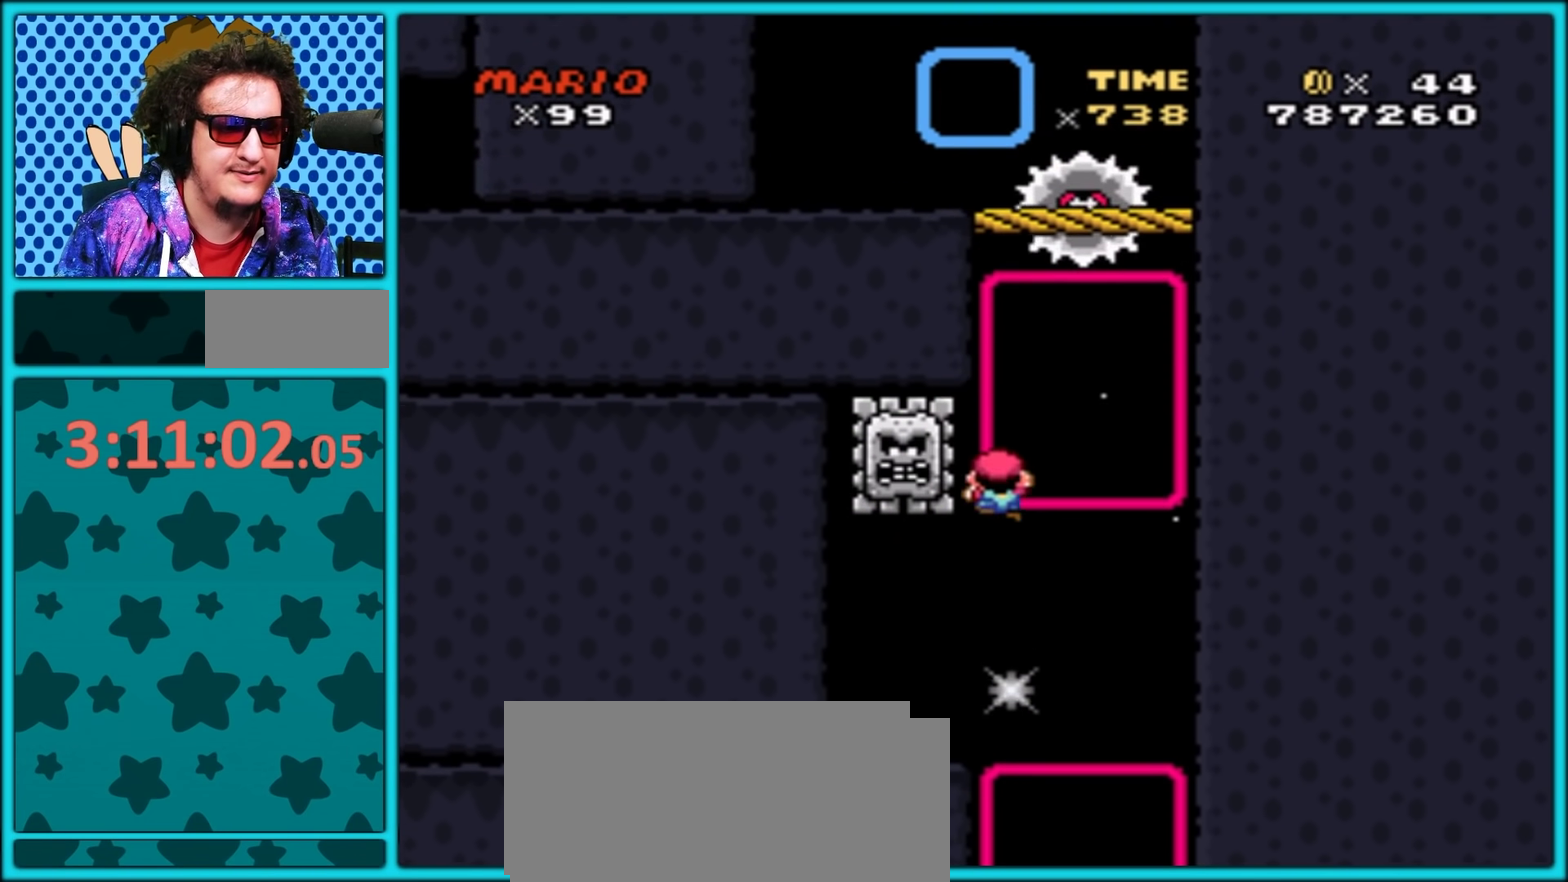
Gameplay with a controller (Nintendo layout); each line is a JSON object with the inputs held at the frame after it. "events" lists button and stick changes between this image and that frame as [ms after this image, input, new state], when the widget could be followed in between. Not read: L3 R3.
{"buttons": ["Y", "DPAD_UP", "DPAD_RIGHT"], "events": [[50, "B", "up"], [267, "DPAD_RIGHT", "down"]]}
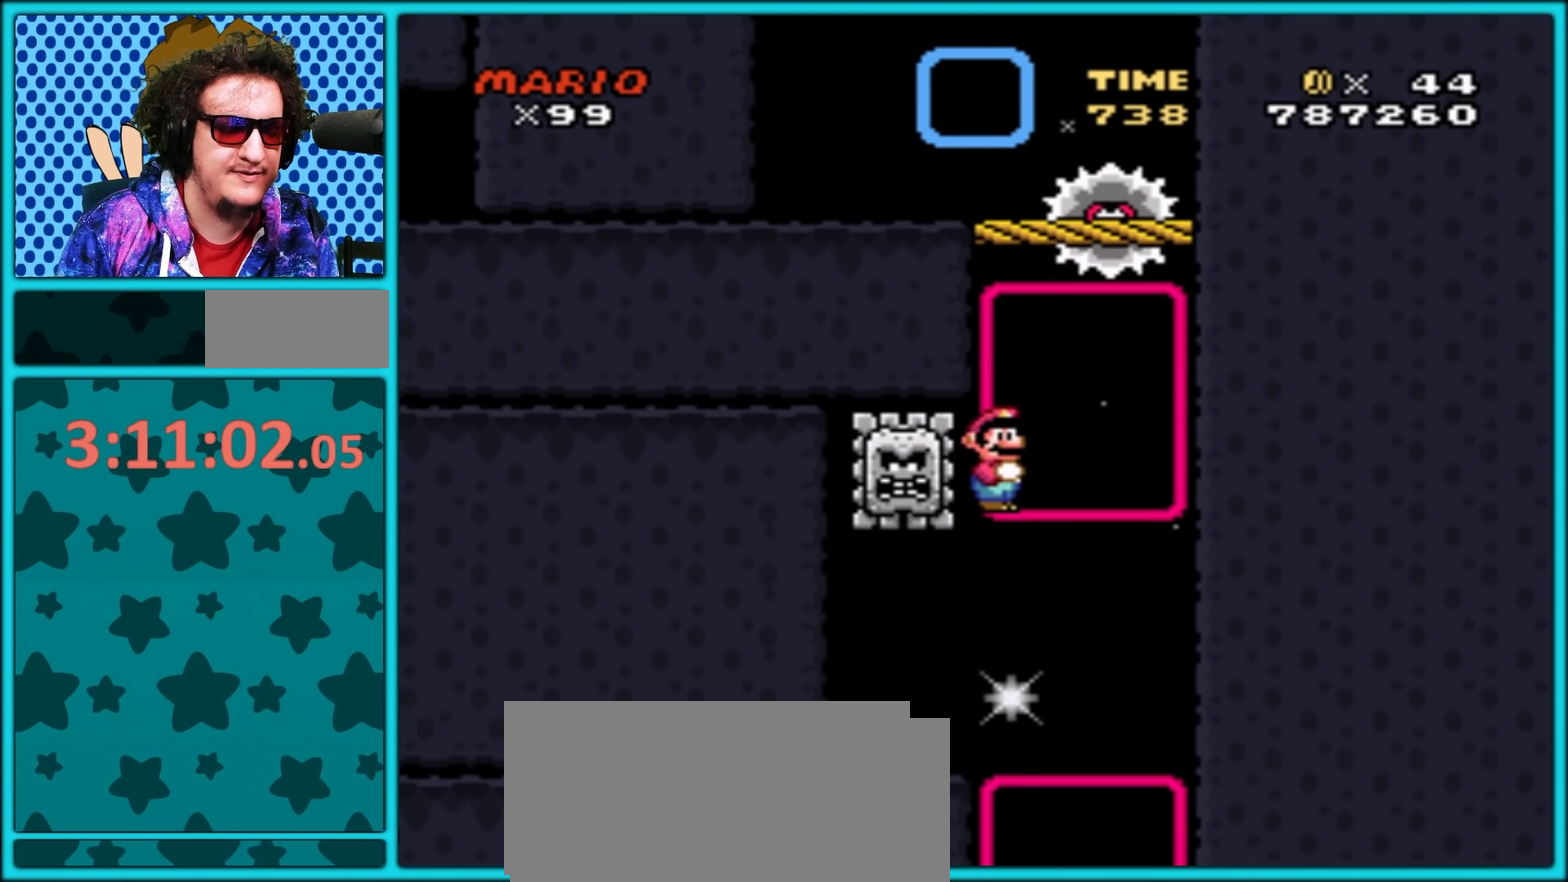
{"buttons": ["Y", "DPAD_UP", "DPAD_RIGHT"], "events": [[33, "DPAD_RIGHT", "up"], [100, "DPAD_RIGHT", "down"]]}
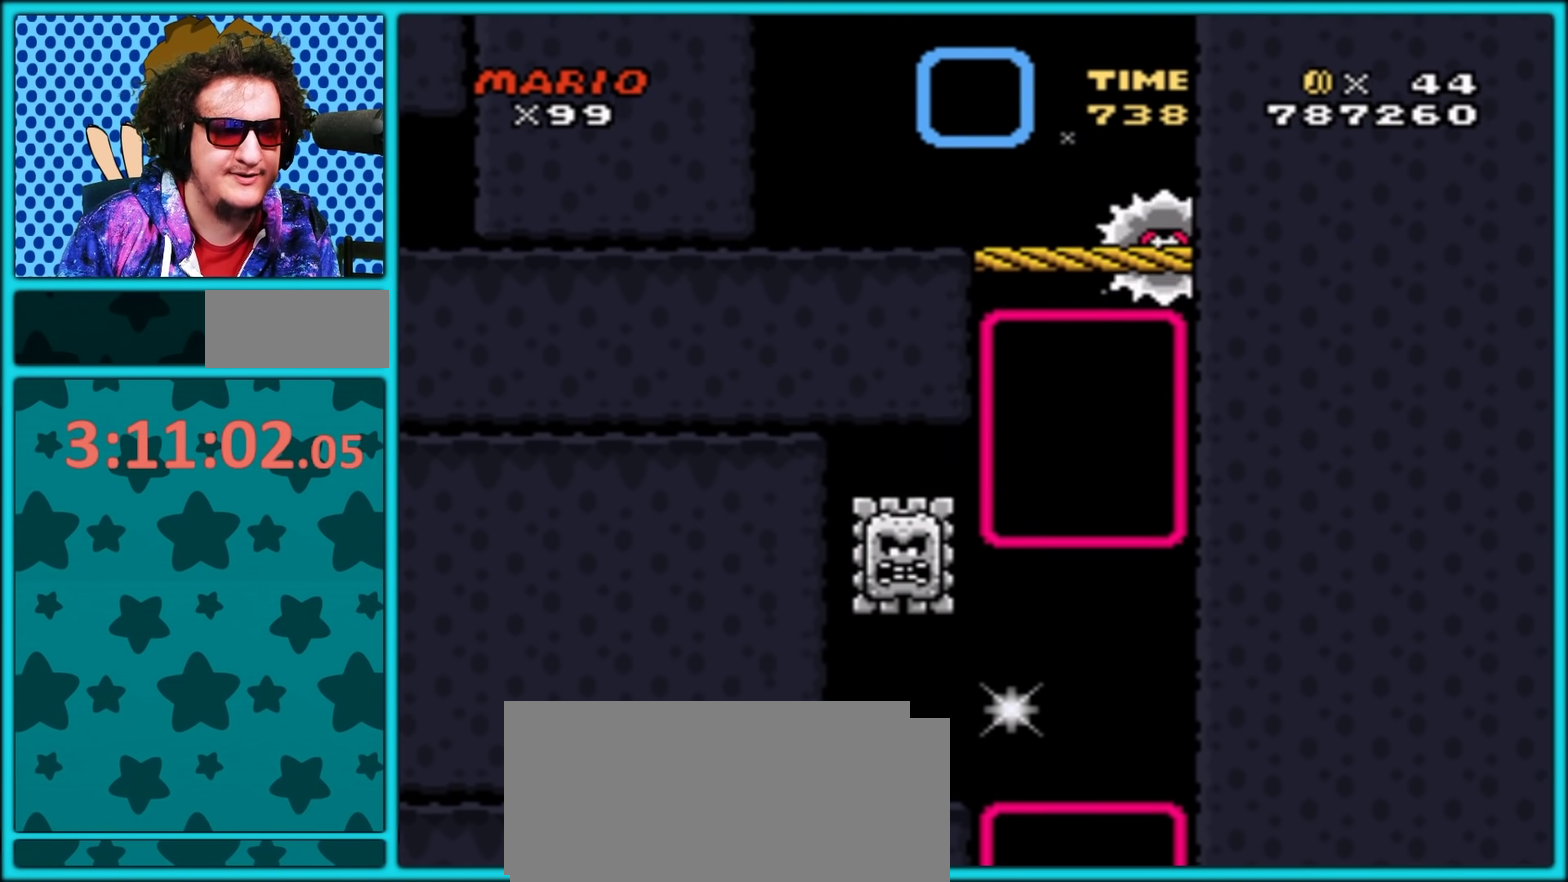
{"buttons": ["Y"], "events": [[283, "DPAD_RIGHT", "up"], [283, "DPAD_UP", "up"]]}
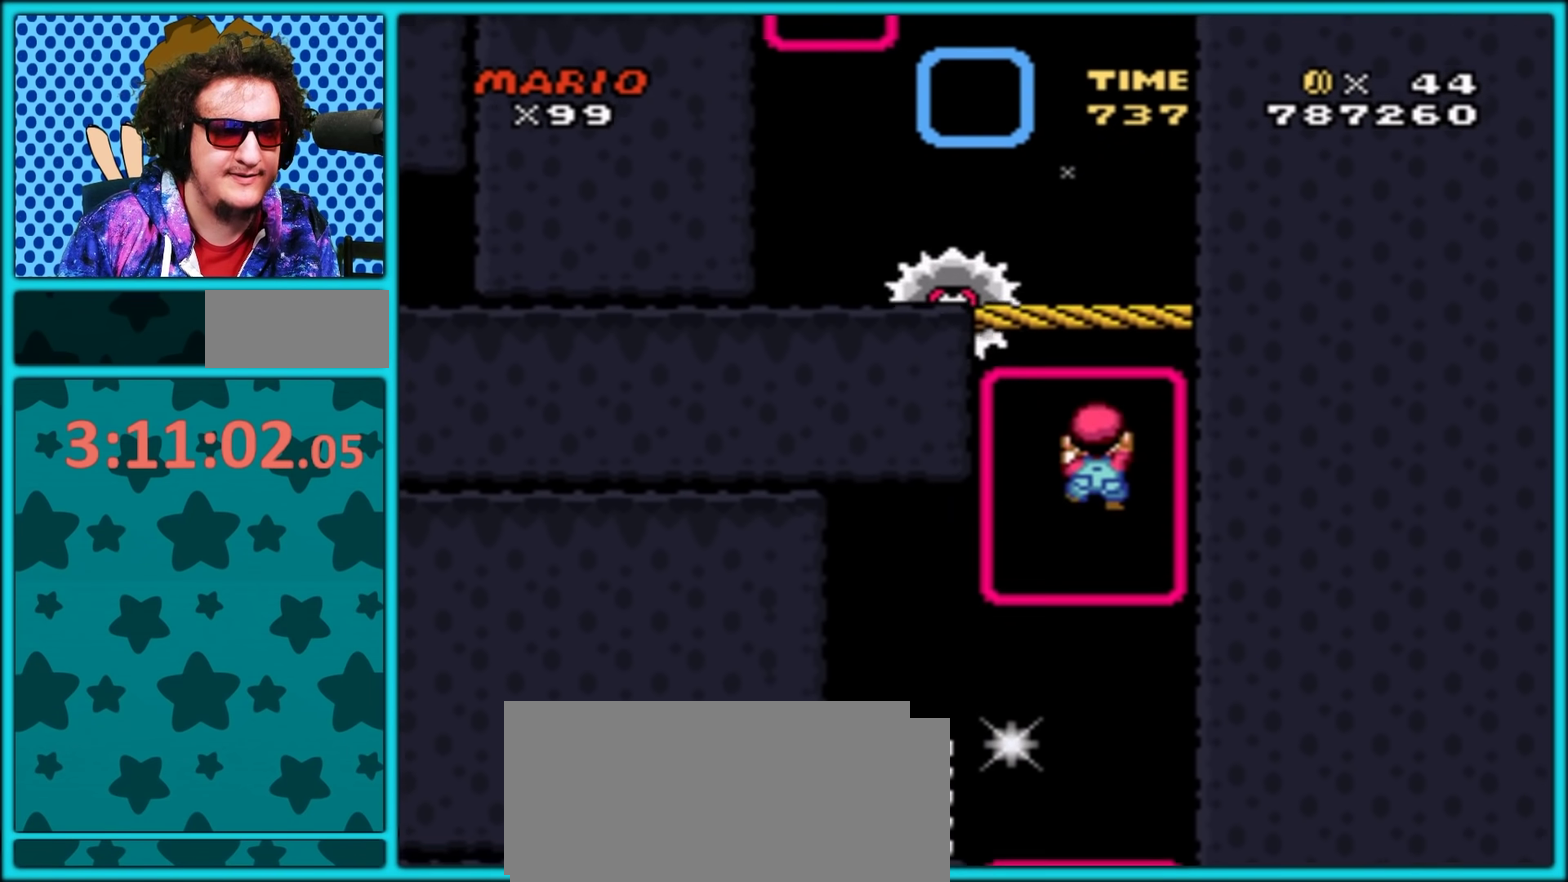
{"buttons": ["Y", "DPAD_UP"], "events": [[117, "B", "down"], [283, "B", "up"], [300, "DPAD_RIGHT", "down"], [300, "DPAD_UP", "down"], [383, "DPAD_RIGHT", "up"]]}
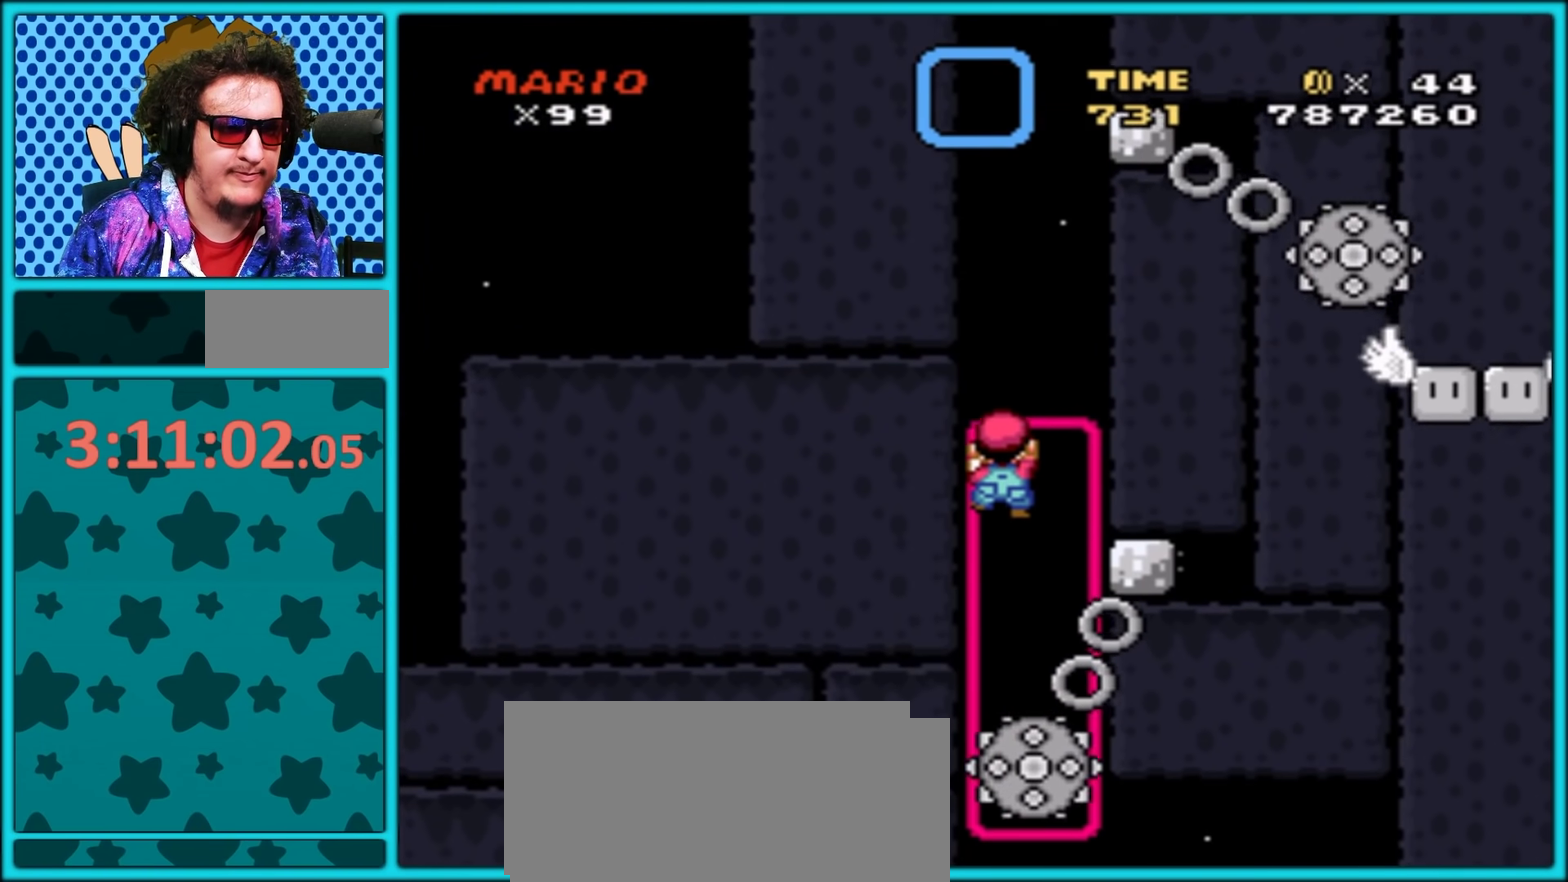
{"buttons": ["B", "Y"], "events": [[317, "DPAD_UP", "up"], [333, "B", "down"]]}
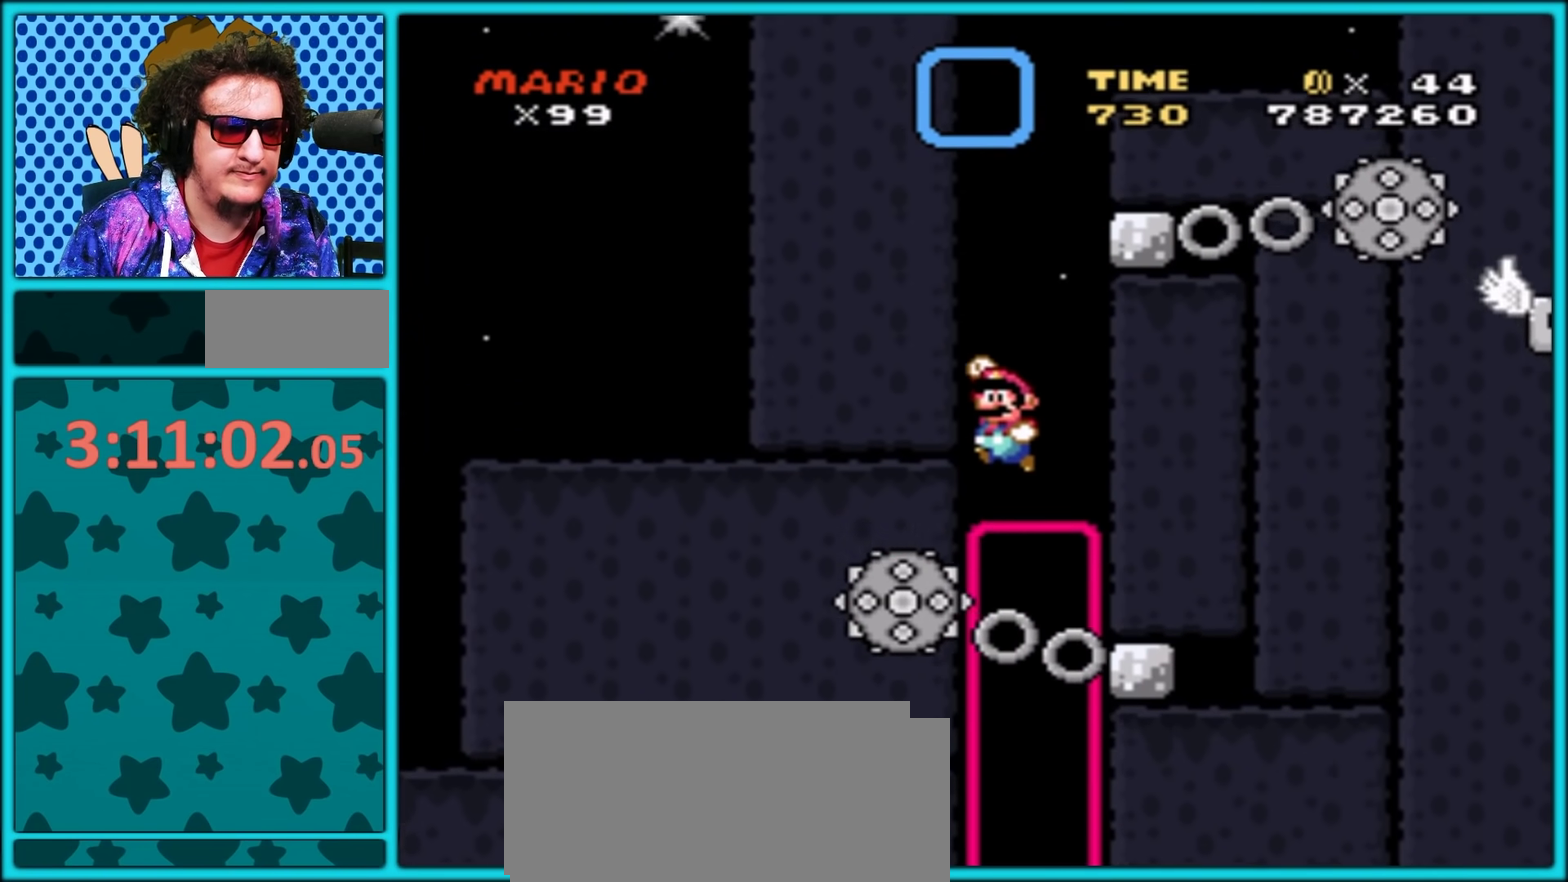
{"buttons": ["B", "Y", "DPAD_UP"], "events": [[100, "DPAD_LEFT", "down"], [217, "DPAD_LEFT", "up"], [367, "DPAD_UP", "down"]]}
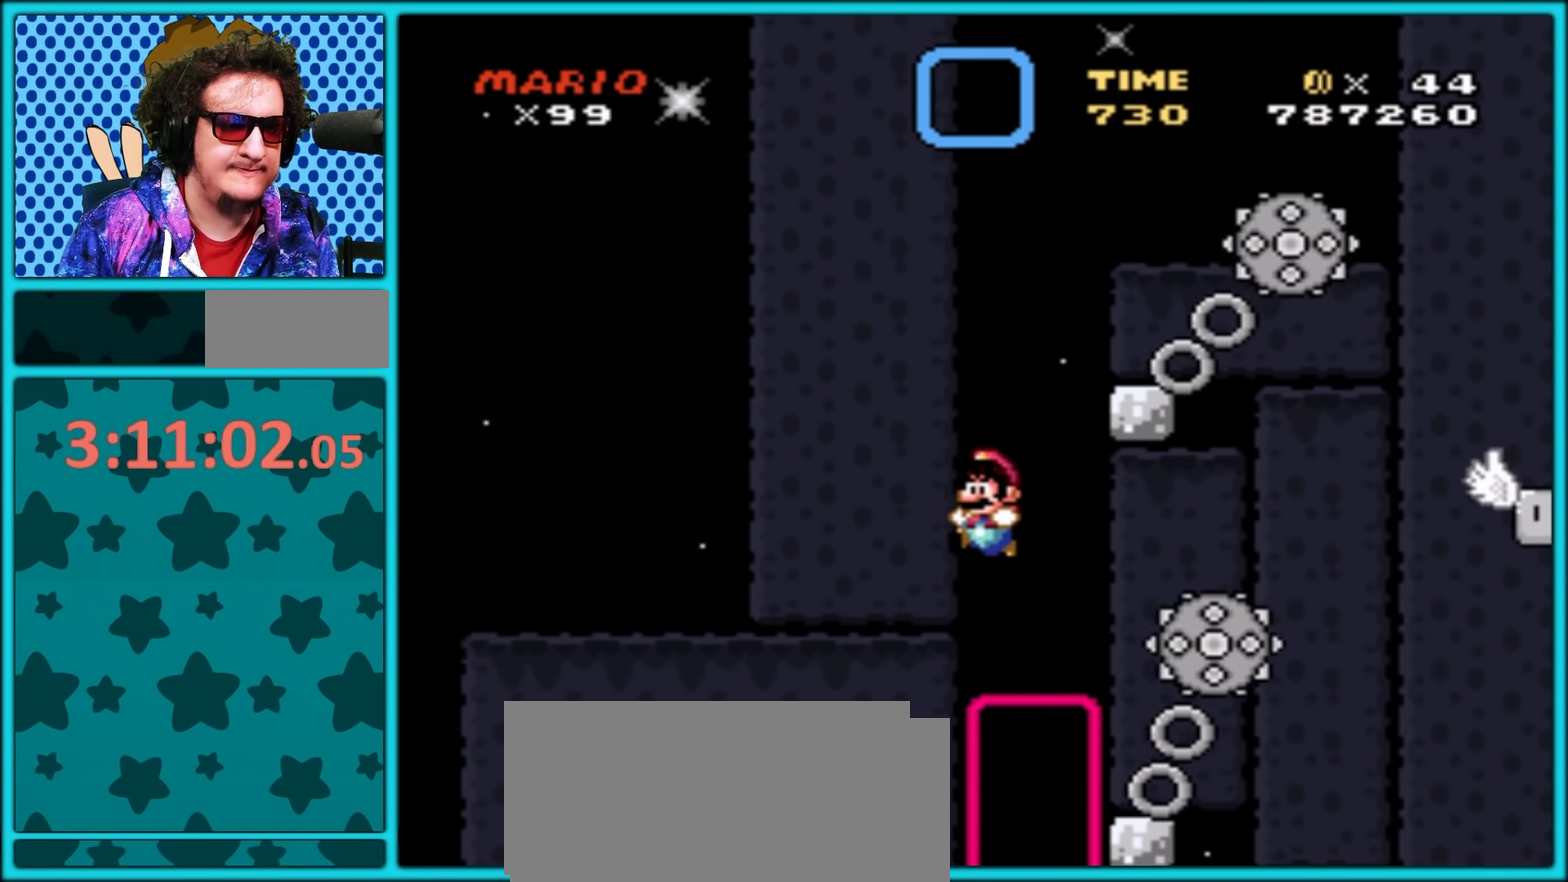
{"buttons": ["Y", "DPAD_UP"], "events": [[17, "B", "up"], [400, "DPAD_UP", "up"], [467, "DPAD_UP", "down"]]}
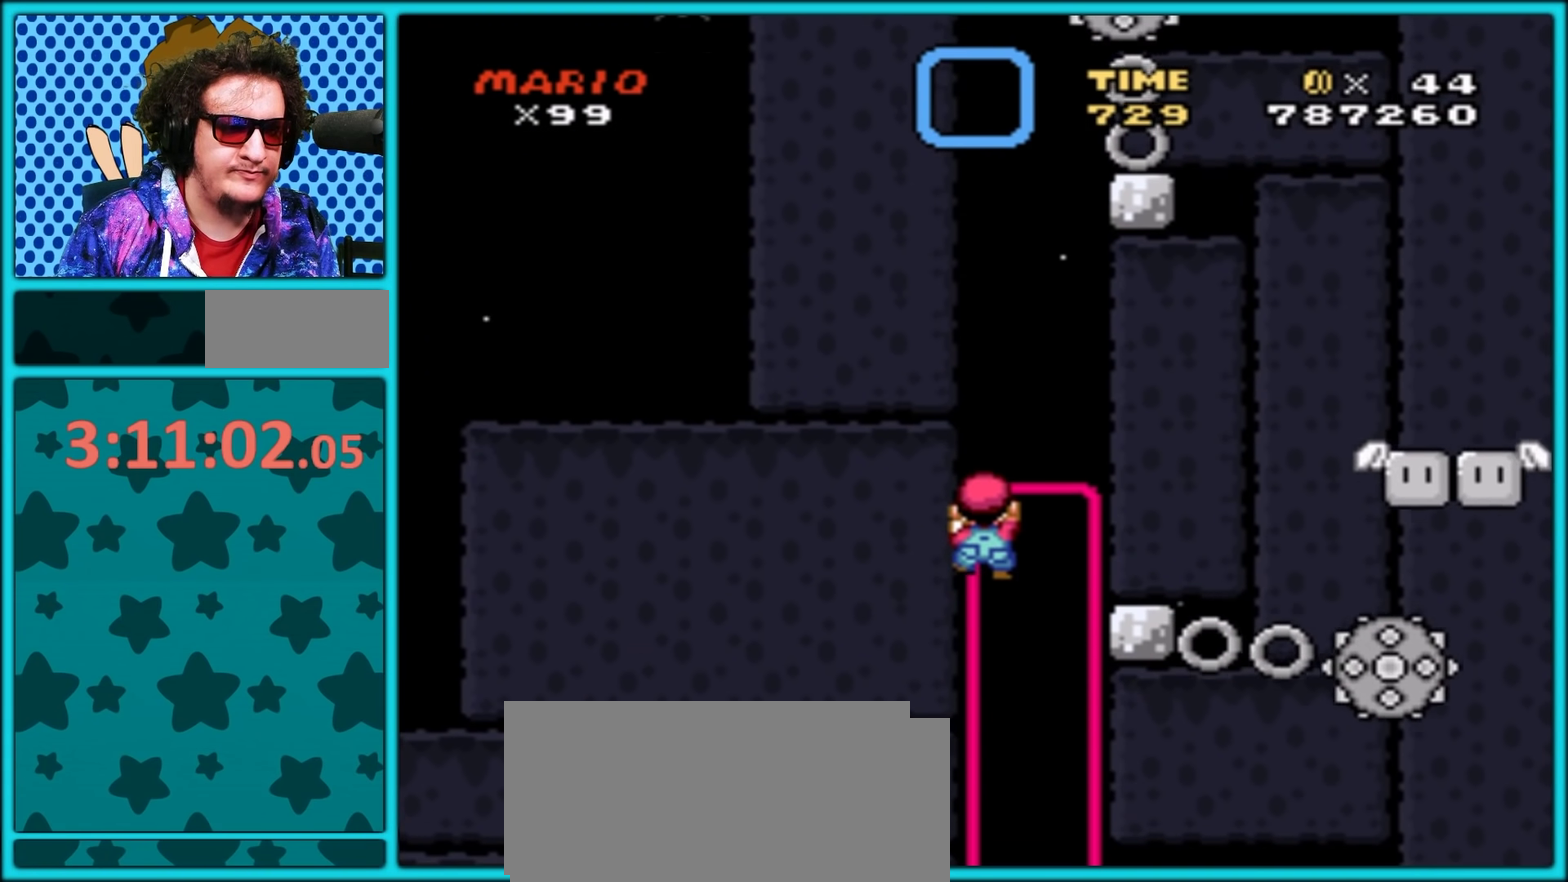
{"buttons": ["B", "Y", "DPAD_RIGHT"], "events": [[233, "DPAD_UP", "up"], [467, "B", "down"], [467, "DPAD_RIGHT", "down"]]}
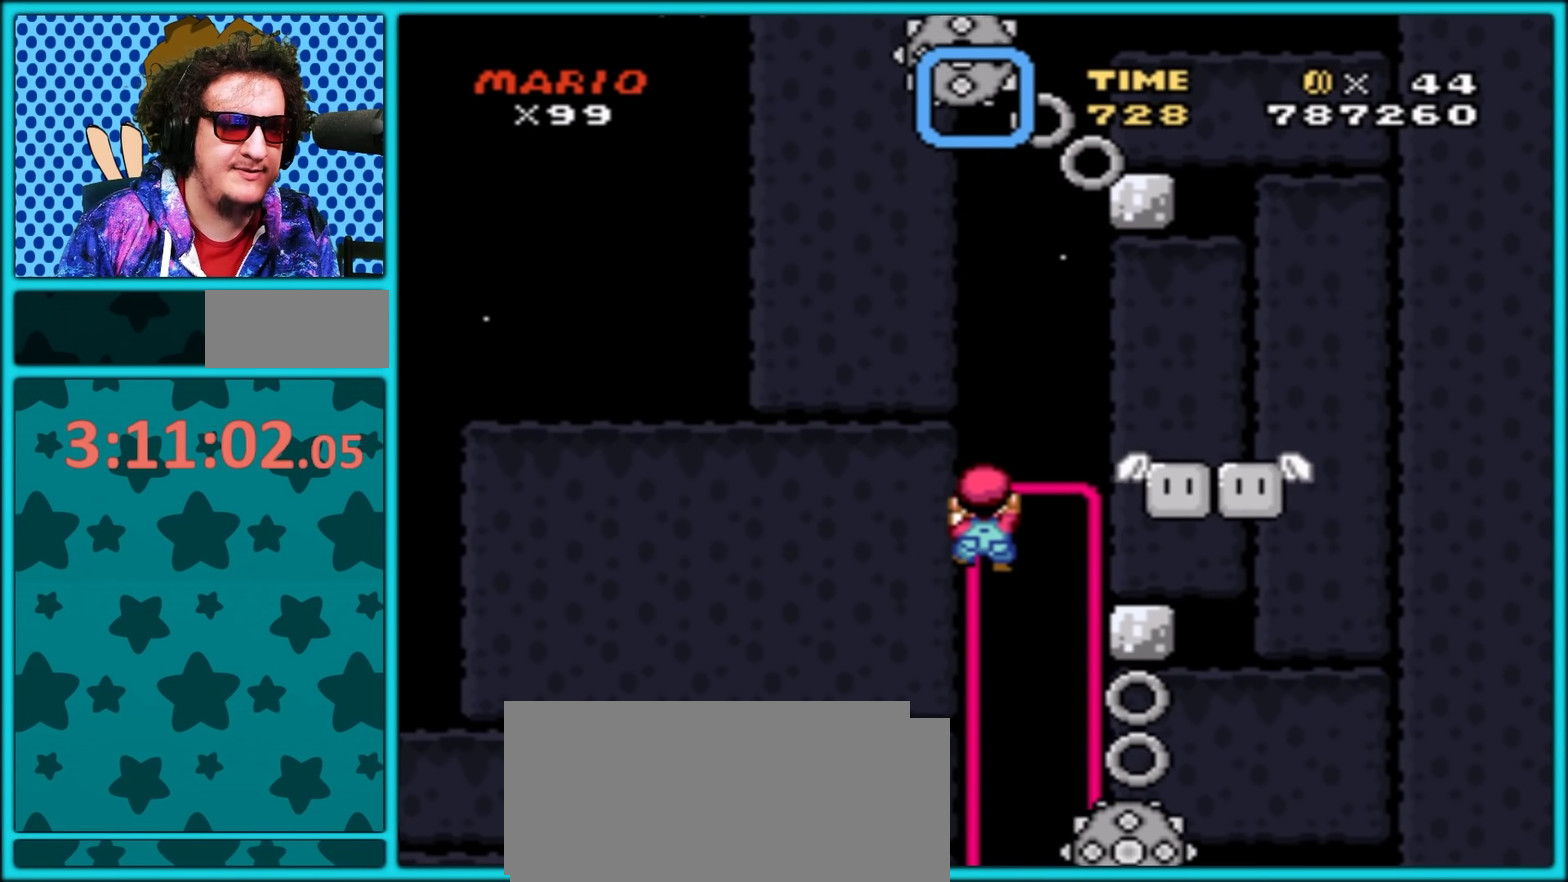
{"buttons": ["B", "Y"], "events": [[283, "B", "up"], [350, "DPAD_RIGHT", "up"], [500, "B", "down"]]}
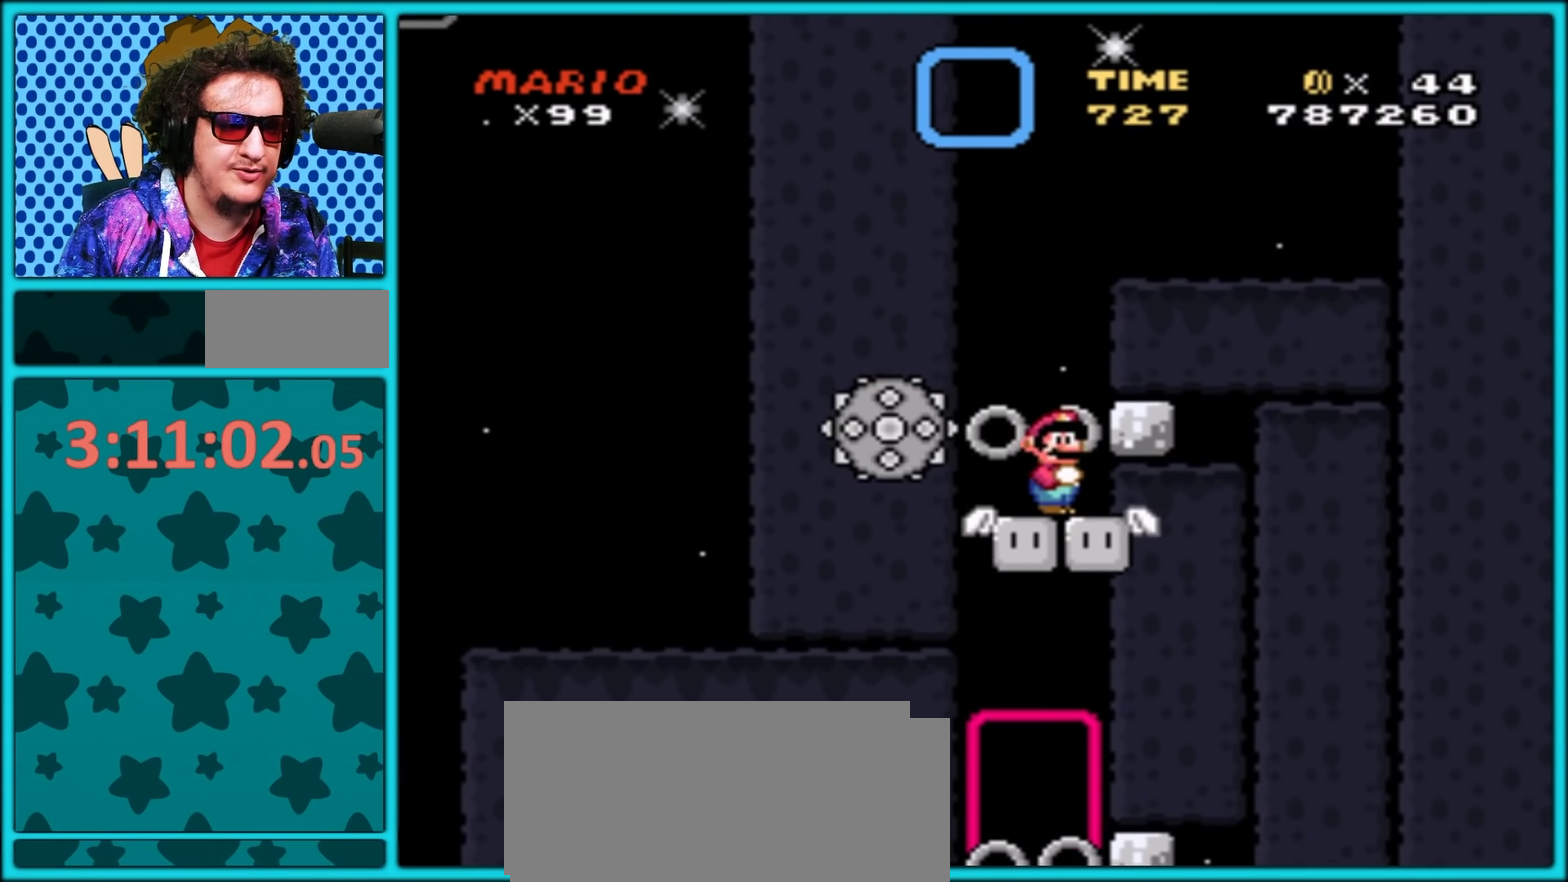
{"buttons": ["Y", "DPAD_RIGHT"], "events": [[150, "DPAD_RIGHT", "down"], [450, "B", "up"]]}
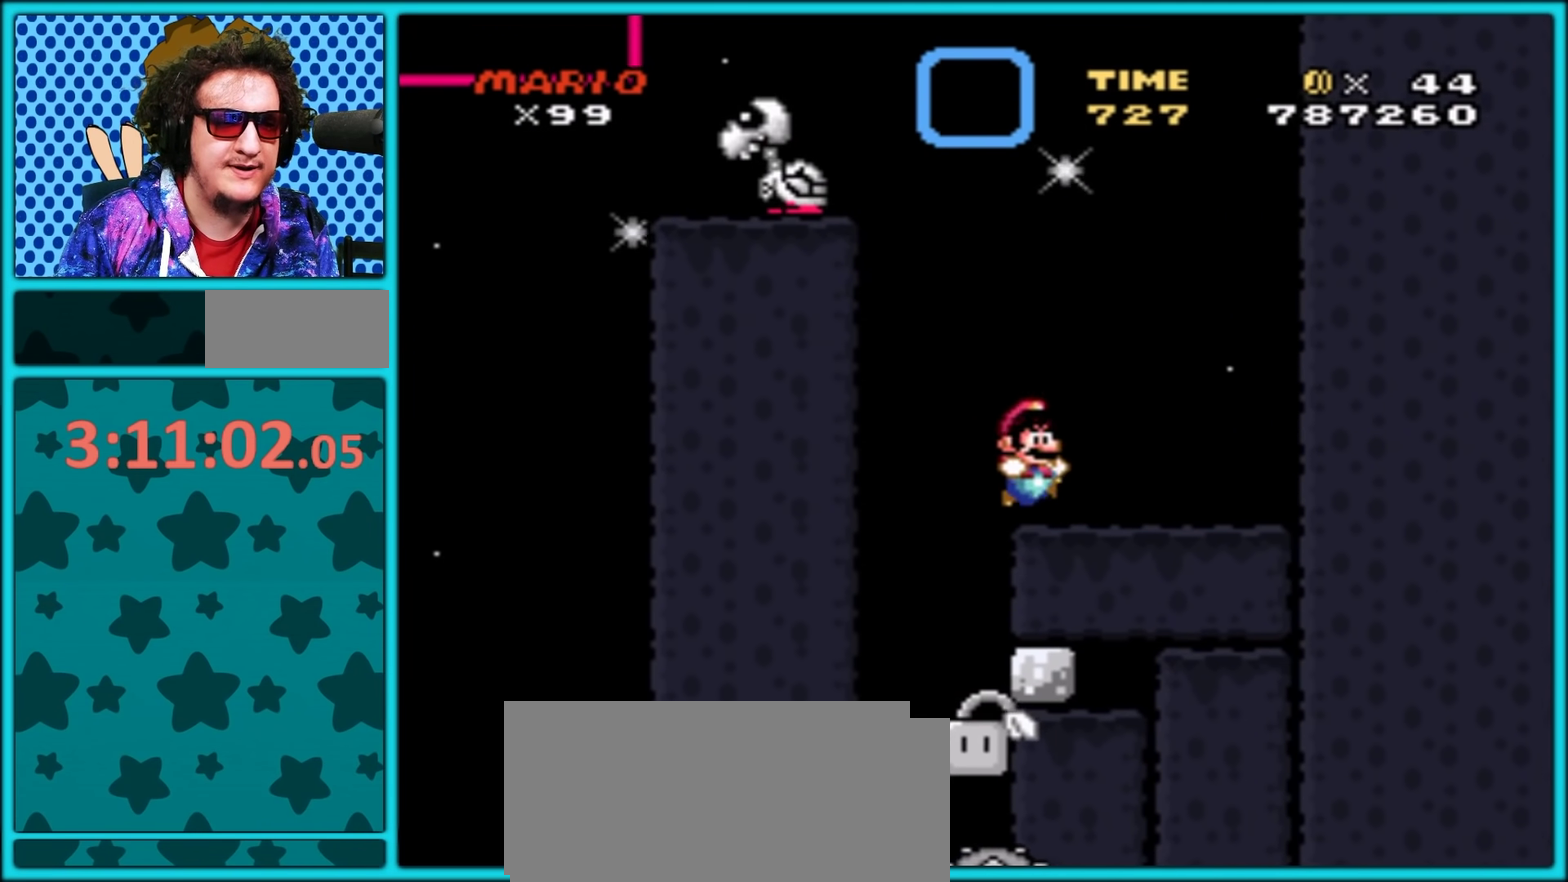
{"buttons": ["Y"], "events": [[50, "DPAD_RIGHT", "up"], [83, "DPAD_LEFT", "down"], [167, "DPAD_LEFT", "up"]]}
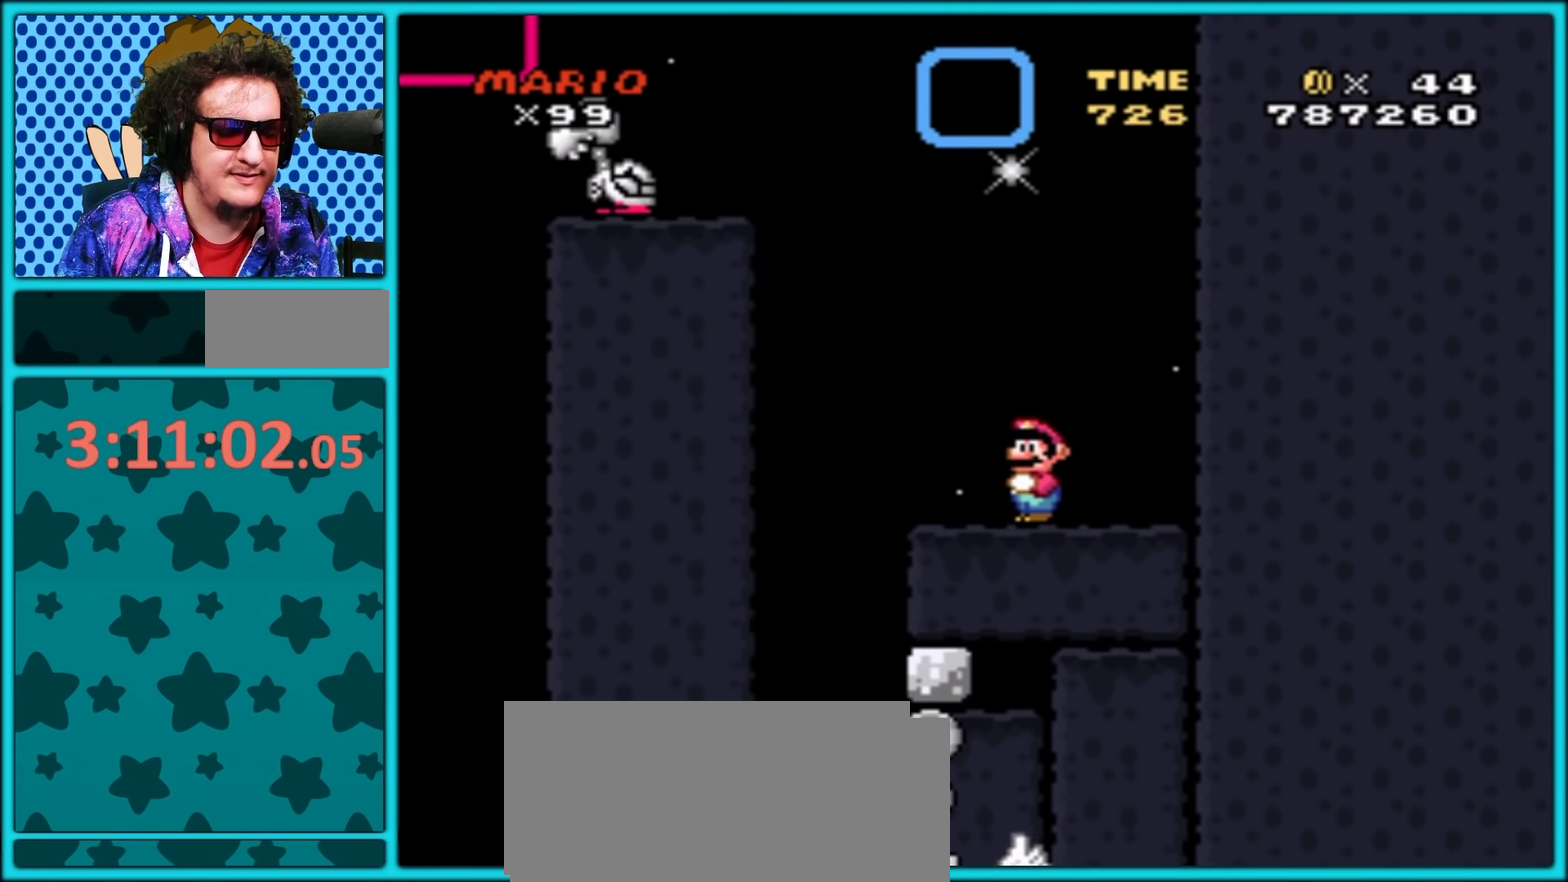
{"buttons": ["Y"], "events": [[17, "DPAD_RIGHT", "down"], [317, "DPAD_RIGHT", "up"]]}
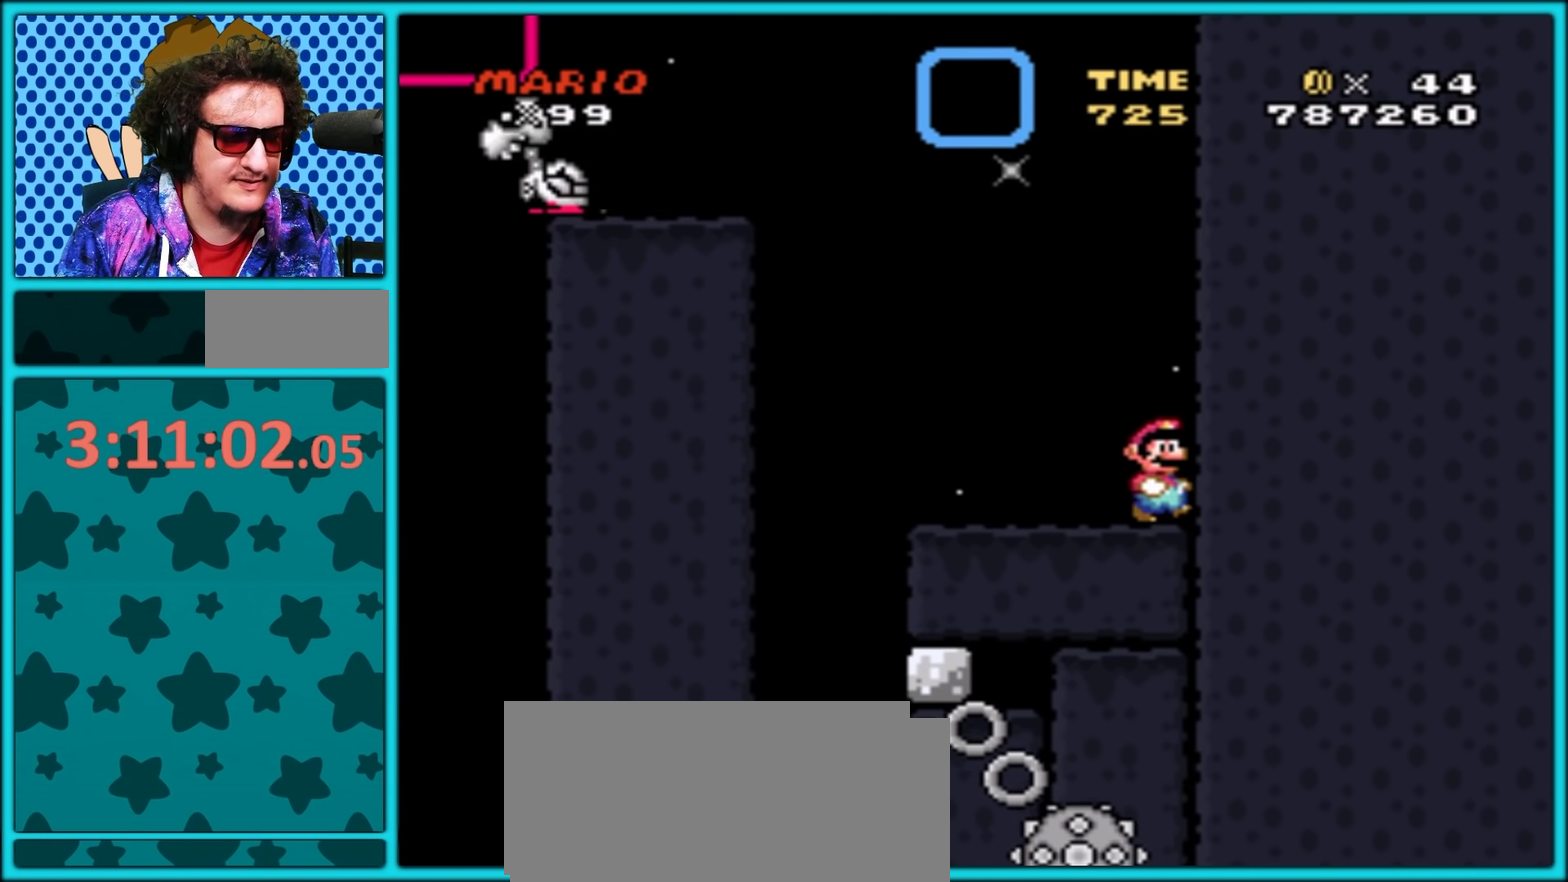
{"buttons": ["Y"], "events": []}
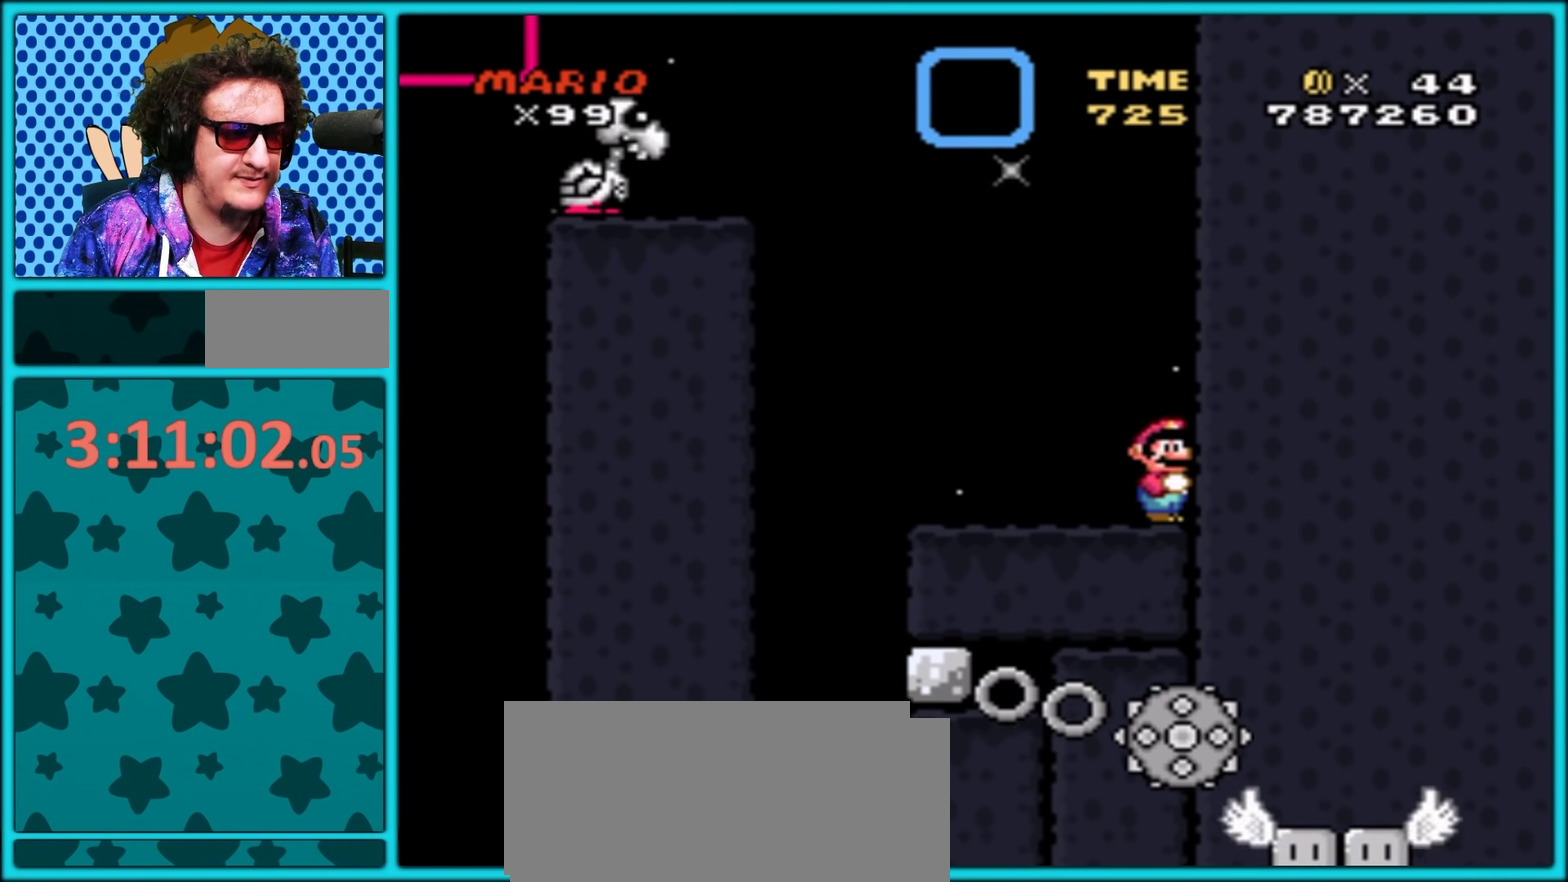
{"buttons": ["B", "Y"], "events": [[333, "B", "down"]]}
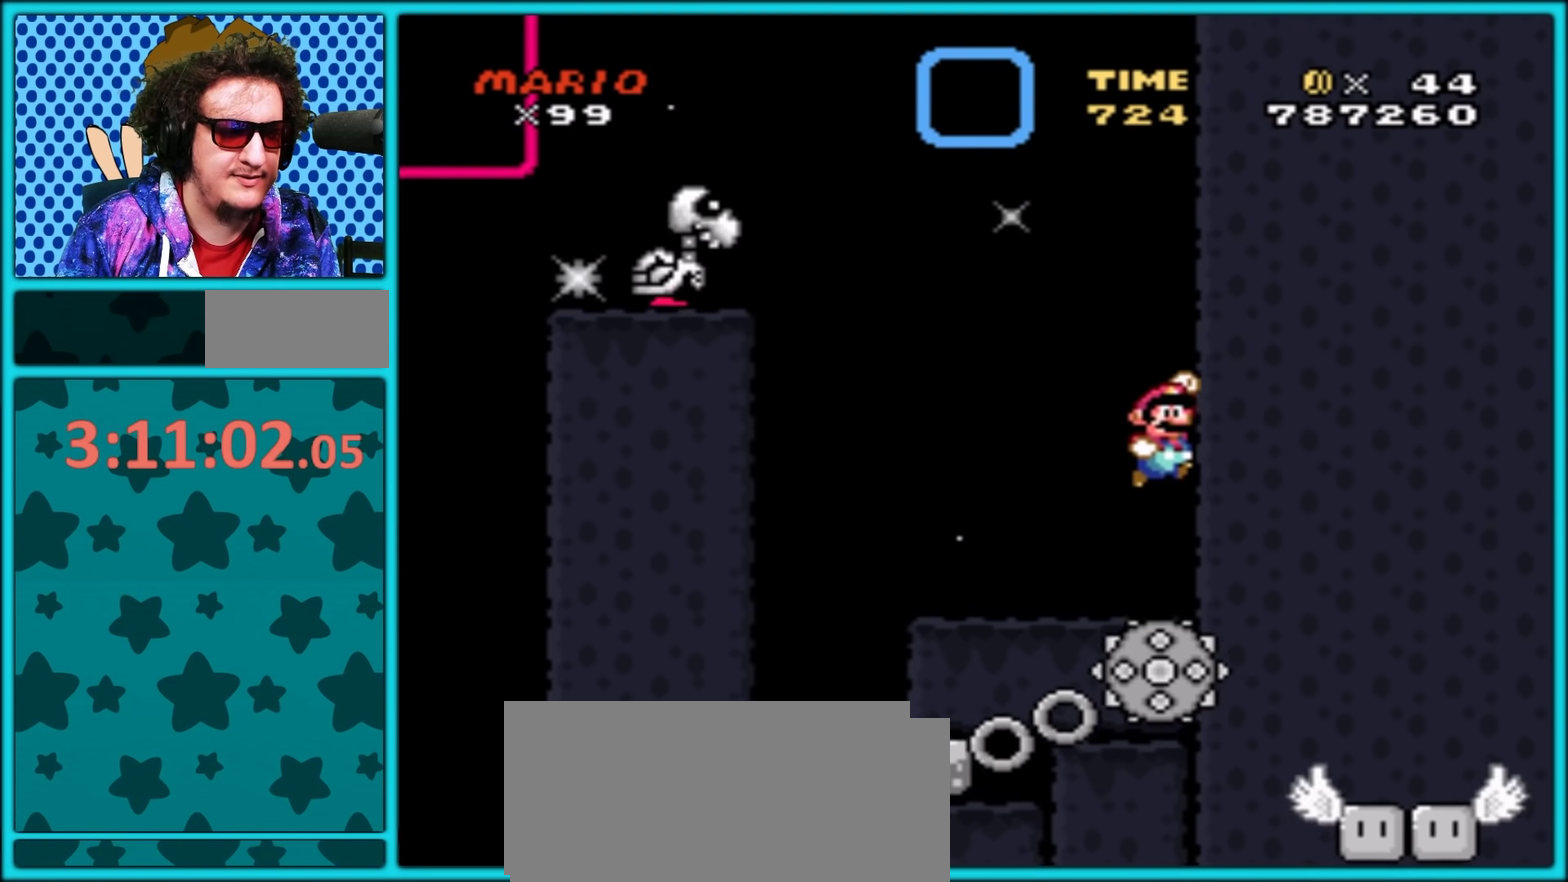
{"buttons": ["B", "Y"], "events": []}
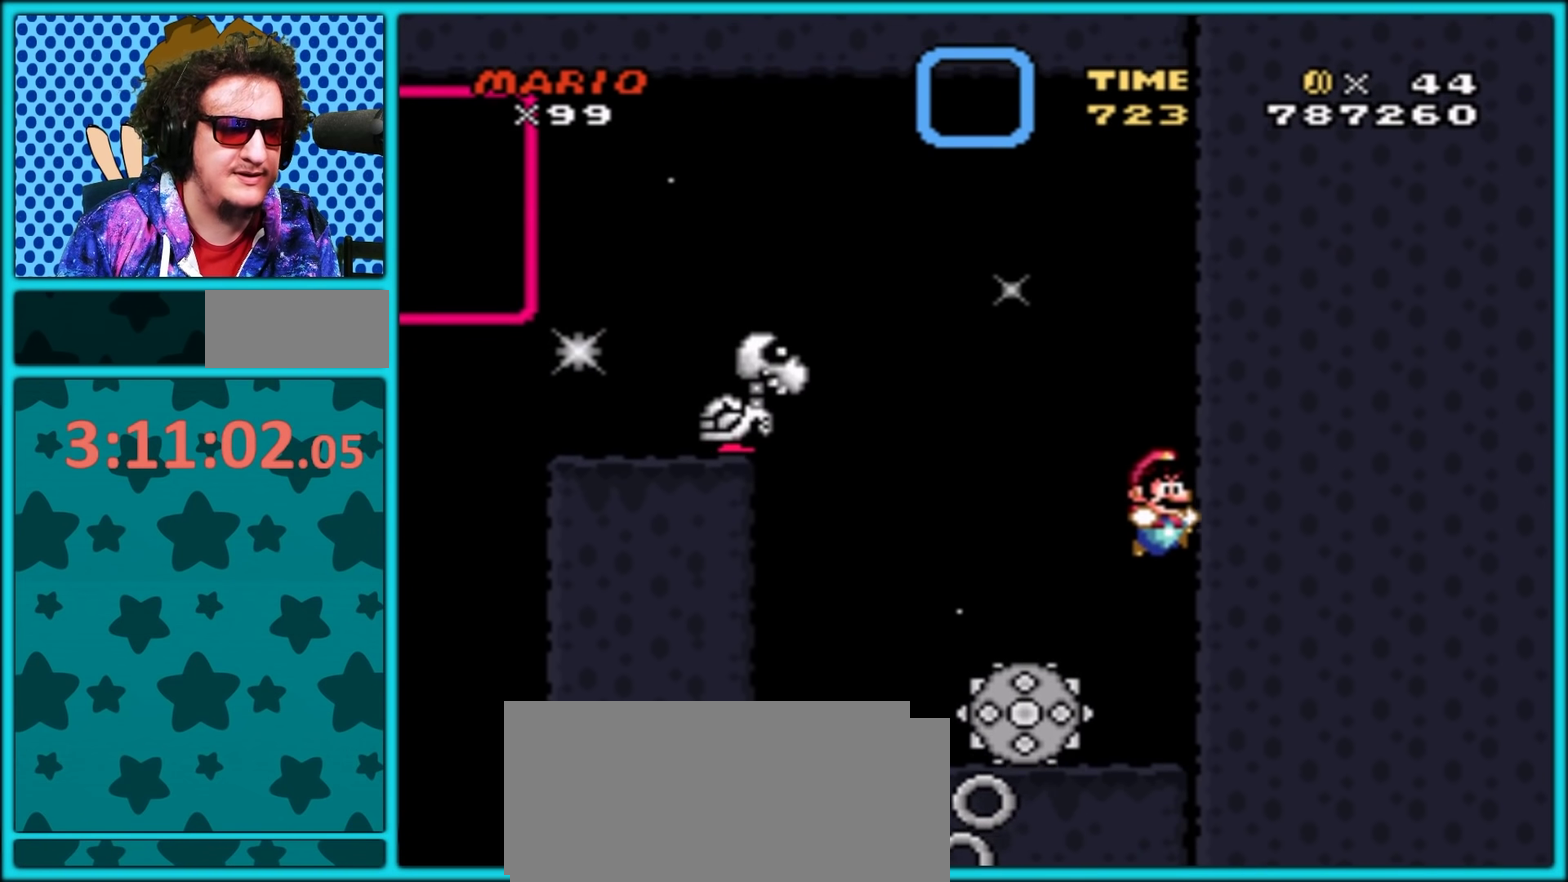
{"buttons": ["B", "Y", "DPAD_LEFT"], "events": [[17, "Y", "up"], [67, "Y", "down"], [117, "B", "up"], [317, "DPAD_LEFT", "down"], [500, "B", "down"]]}
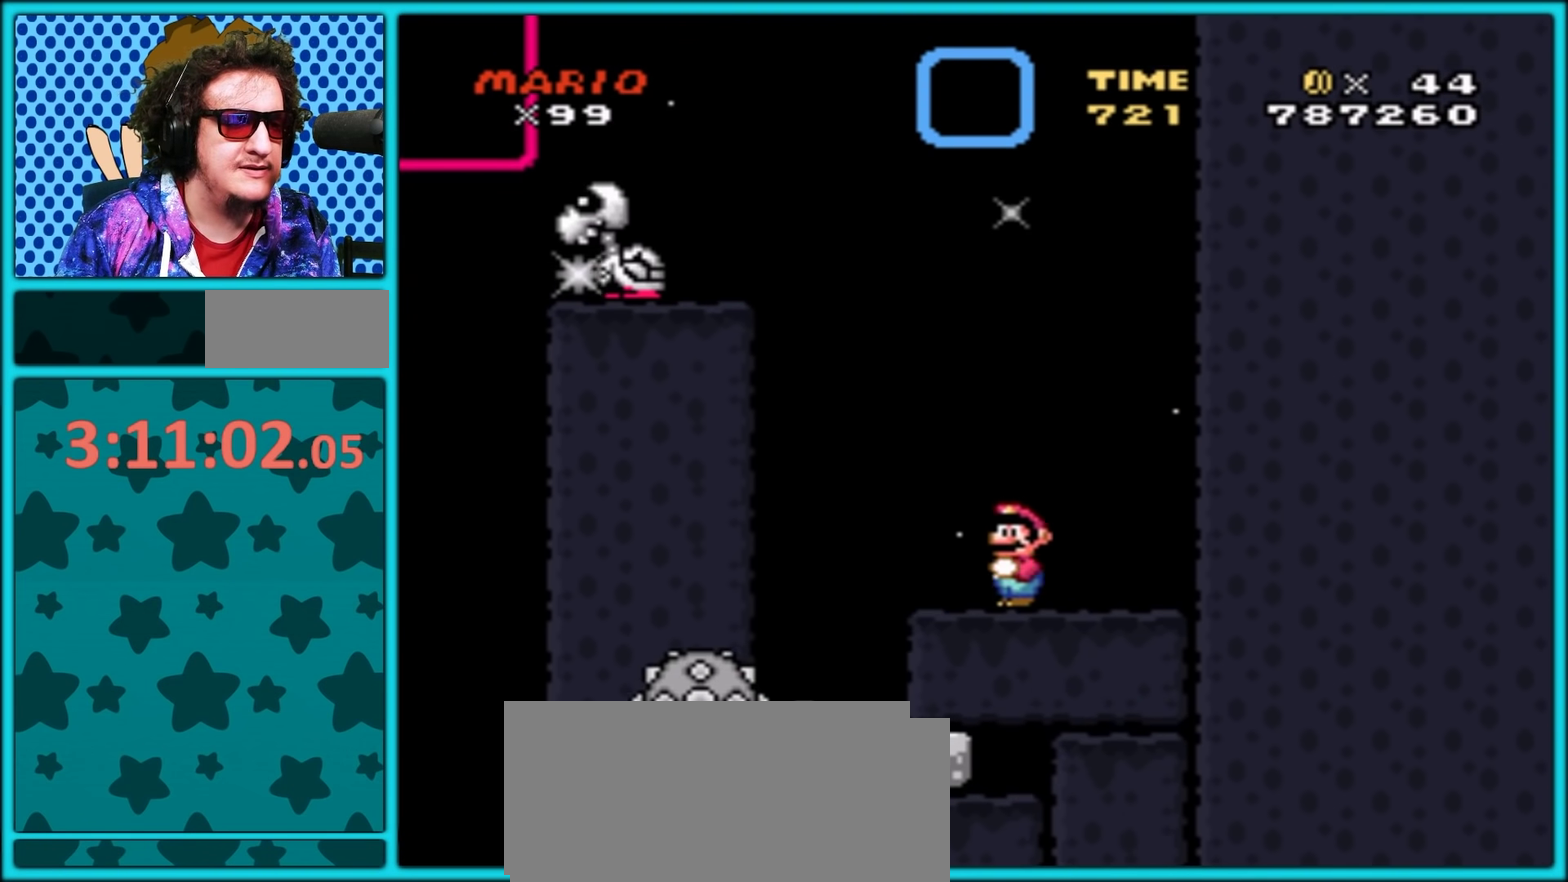
{"buttons": ["B", "Y", "DPAD_LEFT"], "events": [[83, "DPAD_UP", "down"], [117, "DPAD_LEFT", "up"], [117, "DPAD_RIGHT", "down"], [133, "DPAD_UP", "up"], [200, "DPAD_UP", "down"], [233, "DPAD_RIGHT", "up"], [250, "DPAD_LEFT", "down"], [250, "DPAD_UP", "up"]]}
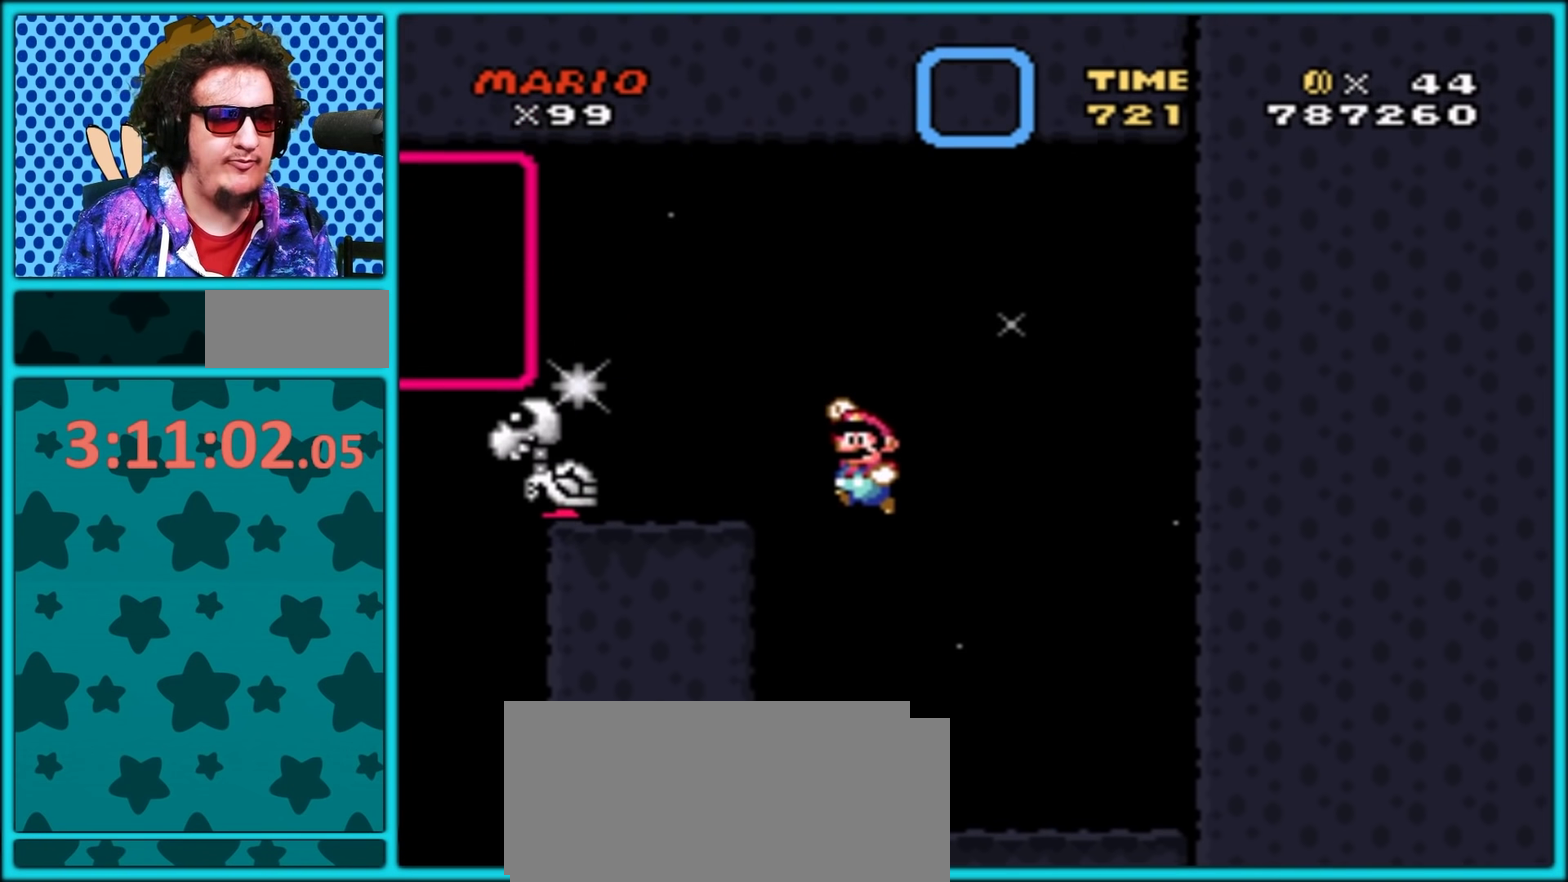
{"buttons": ["B", "Y", "DPAD_UP", "DPAD_RIGHT"], "events": [[150, "B", "up"], [167, "DPAD_LEFT", "up"], [183, "DPAD_RIGHT", "down"], [233, "B", "down"], [450, "DPAD_UP", "down"]]}
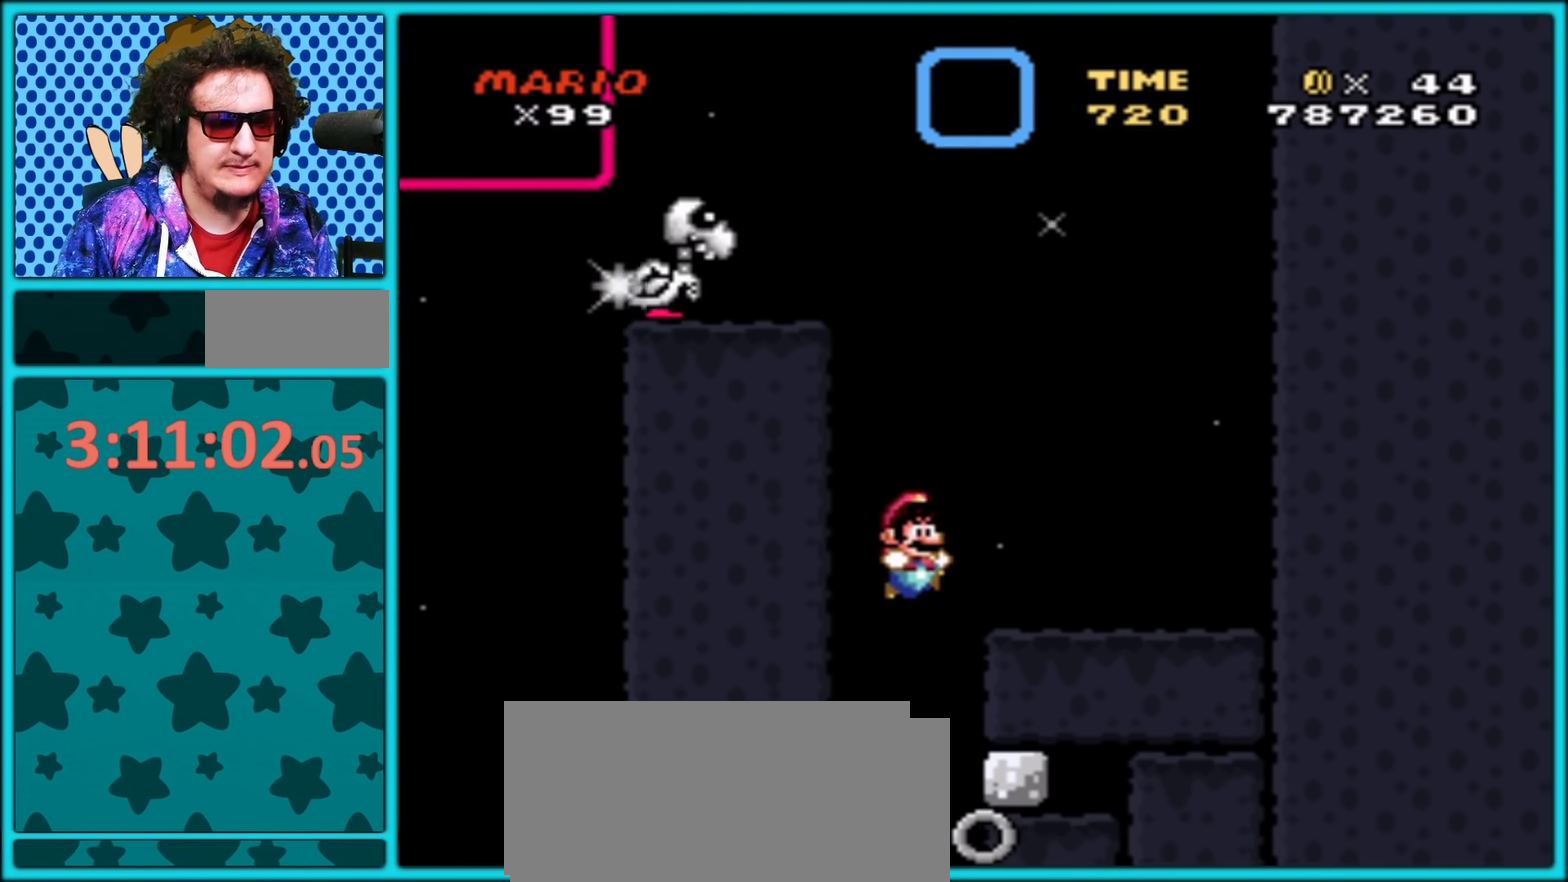
{"buttons": ["Y", "DPAD_UP"], "events": [[67, "B", "up"], [133, "Y", "up"], [183, "DPAD_RIGHT", "up"], [183, "Y", "down"], [233, "DPAD_LEFT", "down"], [233, "DPAD_UP", "up"], [267, "A", "down"], [417, "A", "up"], [433, "DPAD_UP", "down"], [467, "DPAD_LEFT", "up"]]}